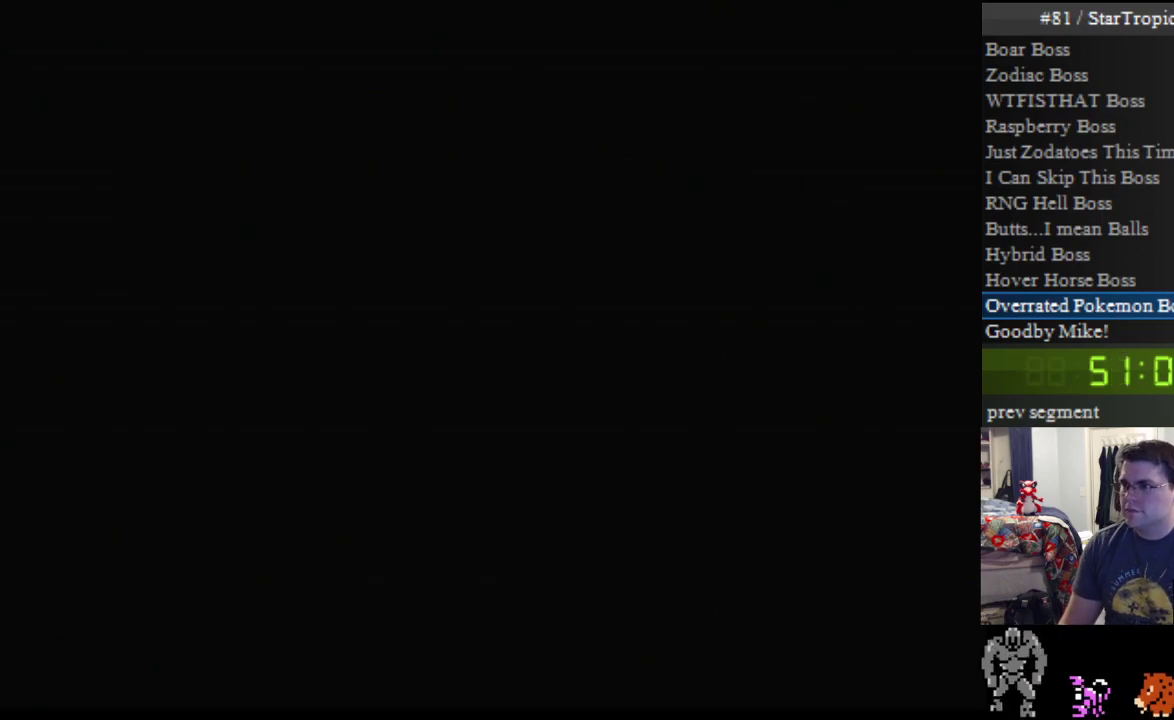
Gameplay with a controller (Nintendo layout); each line is a JSON object with the inputs held at the frame after it. "events" lists button and stick changes between this image and that frame as [ms after this image, input, new state], when the widget could be followed in between. Not read: L3 R3.
{"buttons": ["DPAD_UP"], "events": []}
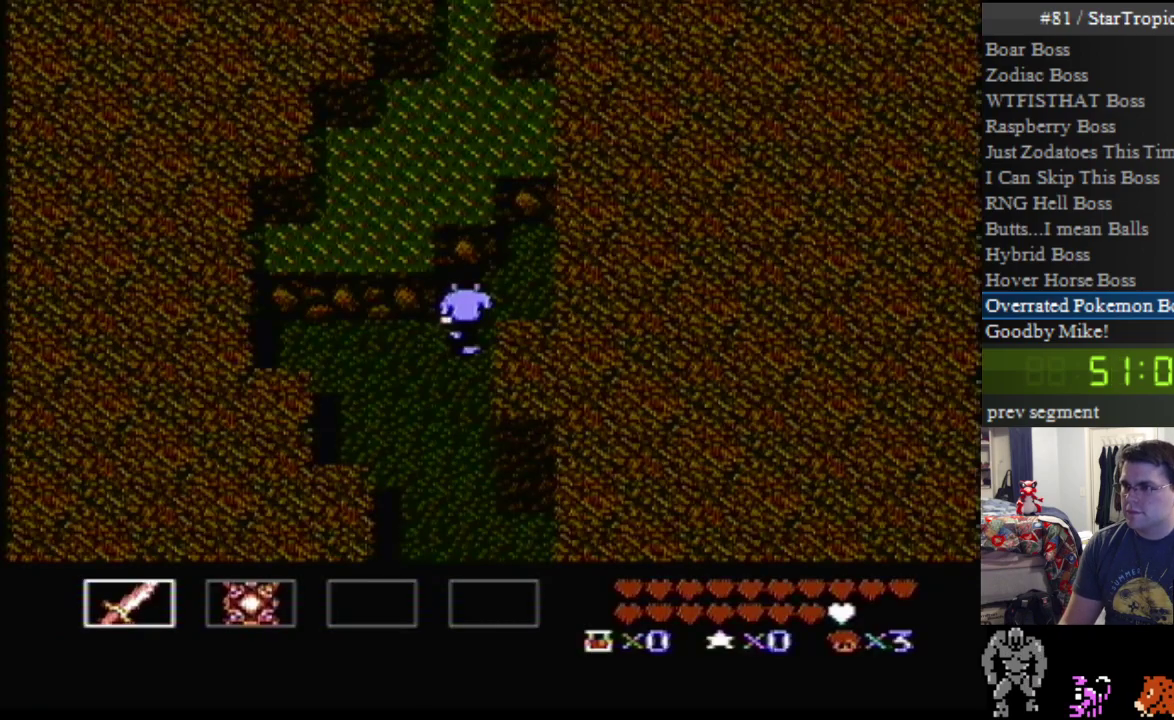
{"buttons": ["DPAD_UP"], "events": [[283, "A", "down"], [433, "A", "up"]]}
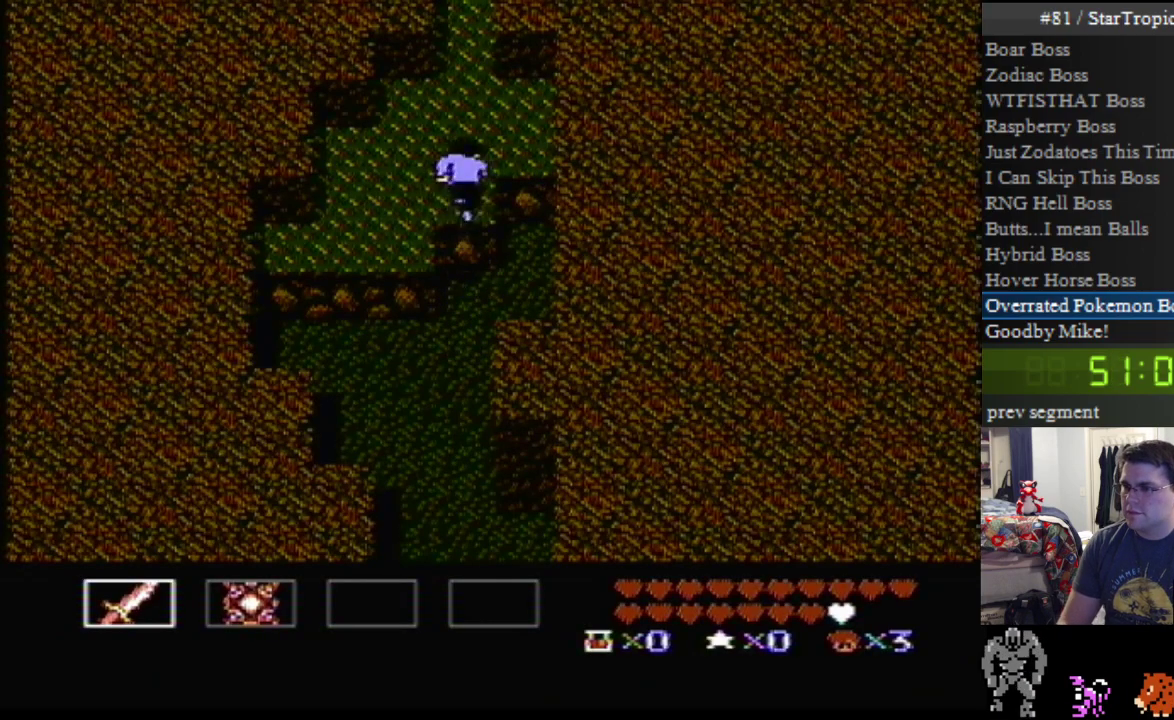
{"buttons": ["DPAD_UP"], "events": [[67, "SELECT", "down"], [217, "SELECT", "up"]]}
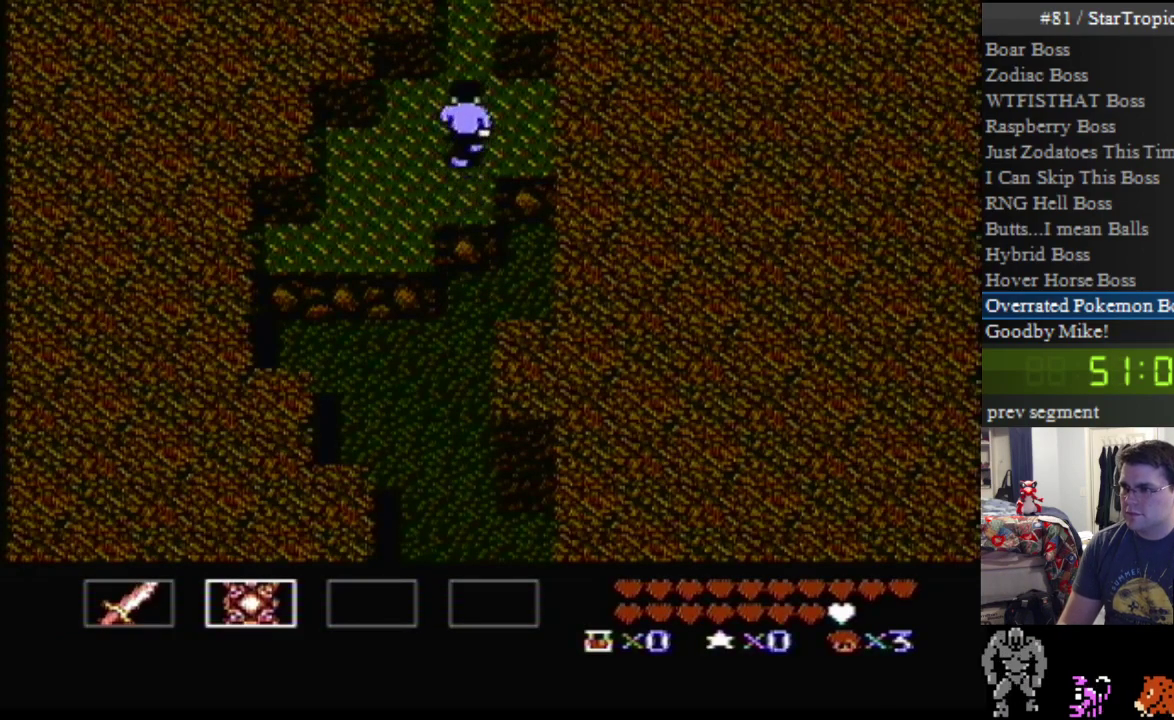
{"buttons": ["DPAD_UP"], "events": []}
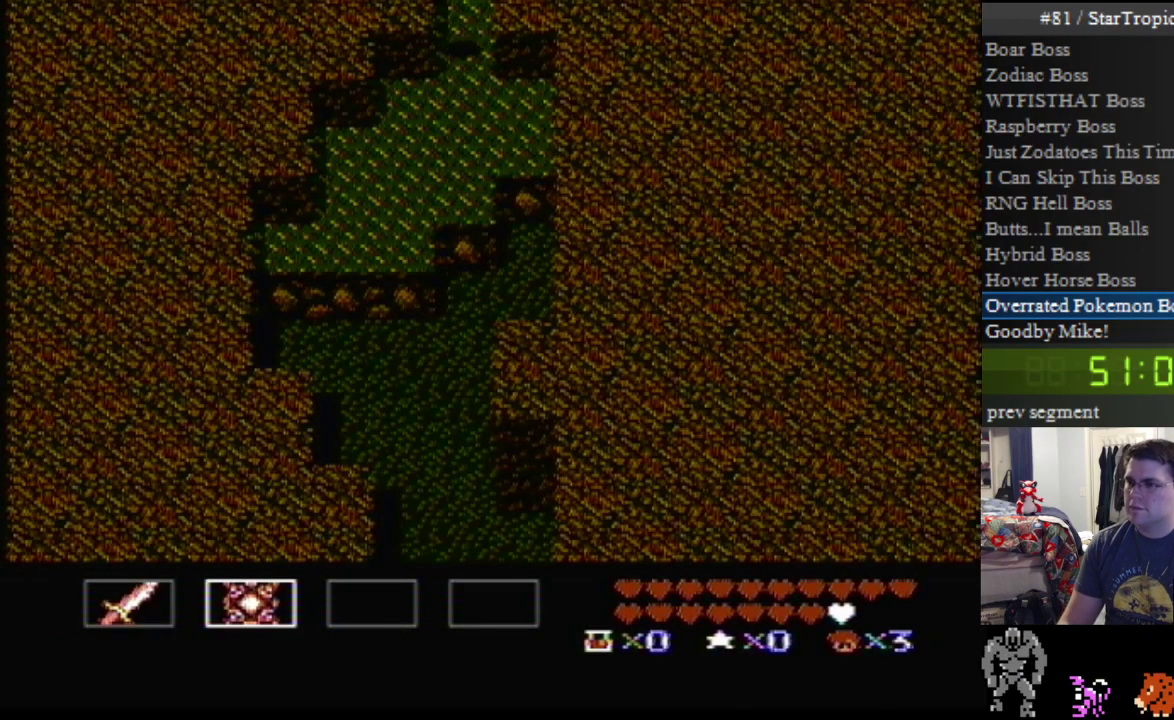
{"buttons": ["DPAD_UP"], "events": []}
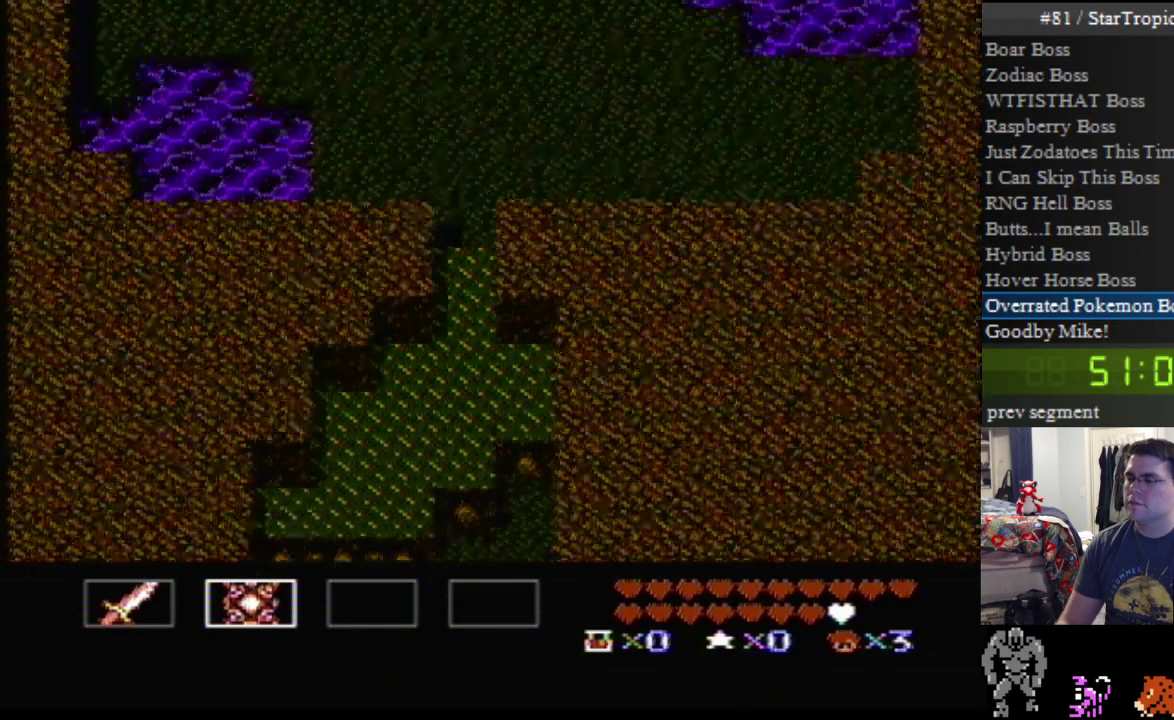
{"buttons": ["DPAD_UP", "DPAD_LEFT"], "events": [[33, "DPAD_UP", "up"], [350, "DPAD_LEFT", "down"], [350, "DPAD_UP", "down"]]}
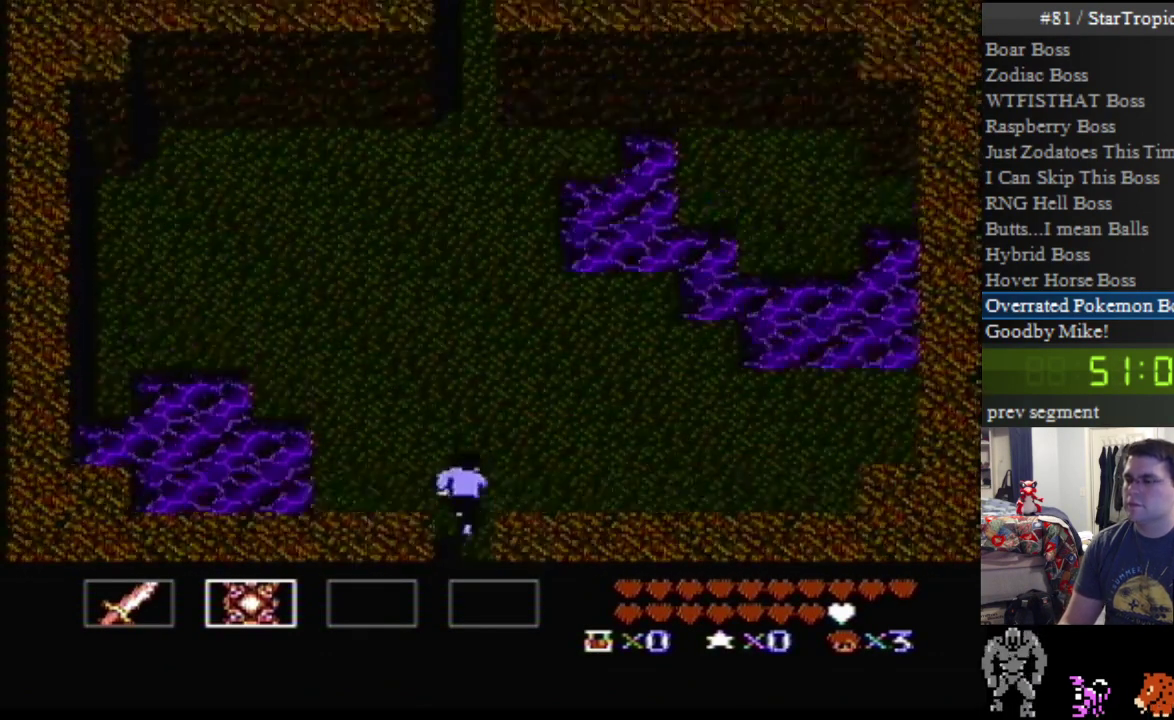
{"buttons": ["DPAD_UP", "DPAD_LEFT"], "events": []}
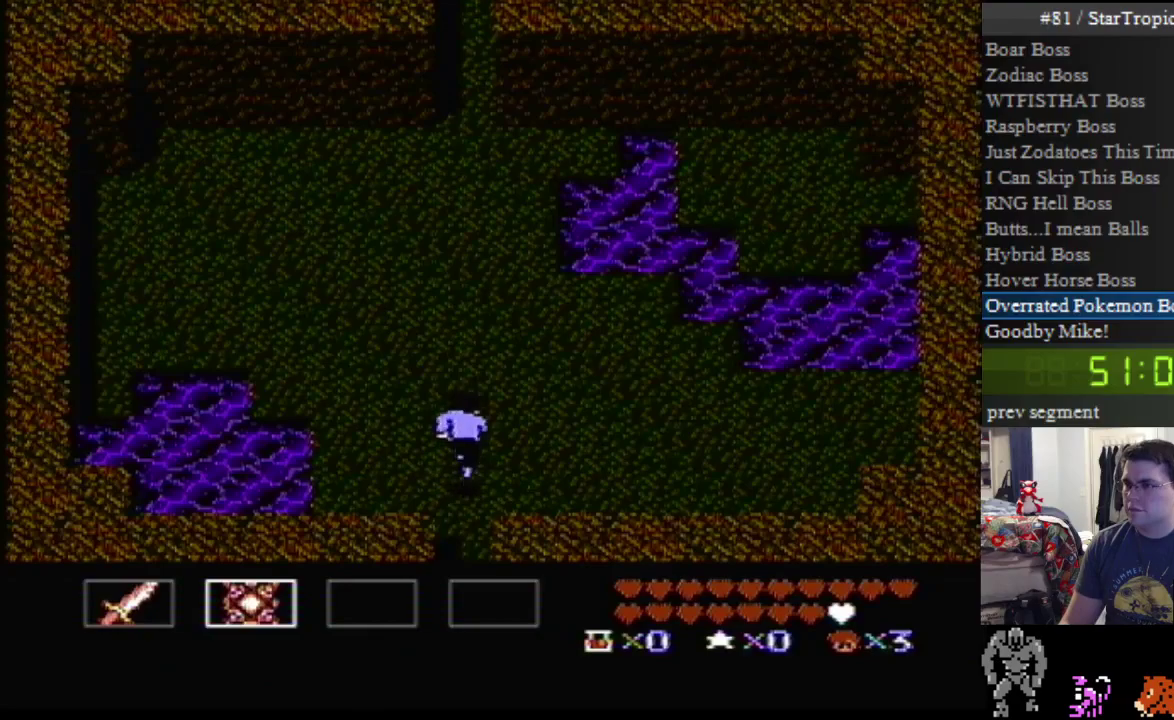
{"buttons": ["DPAD_UP", "DPAD_LEFT"], "events": []}
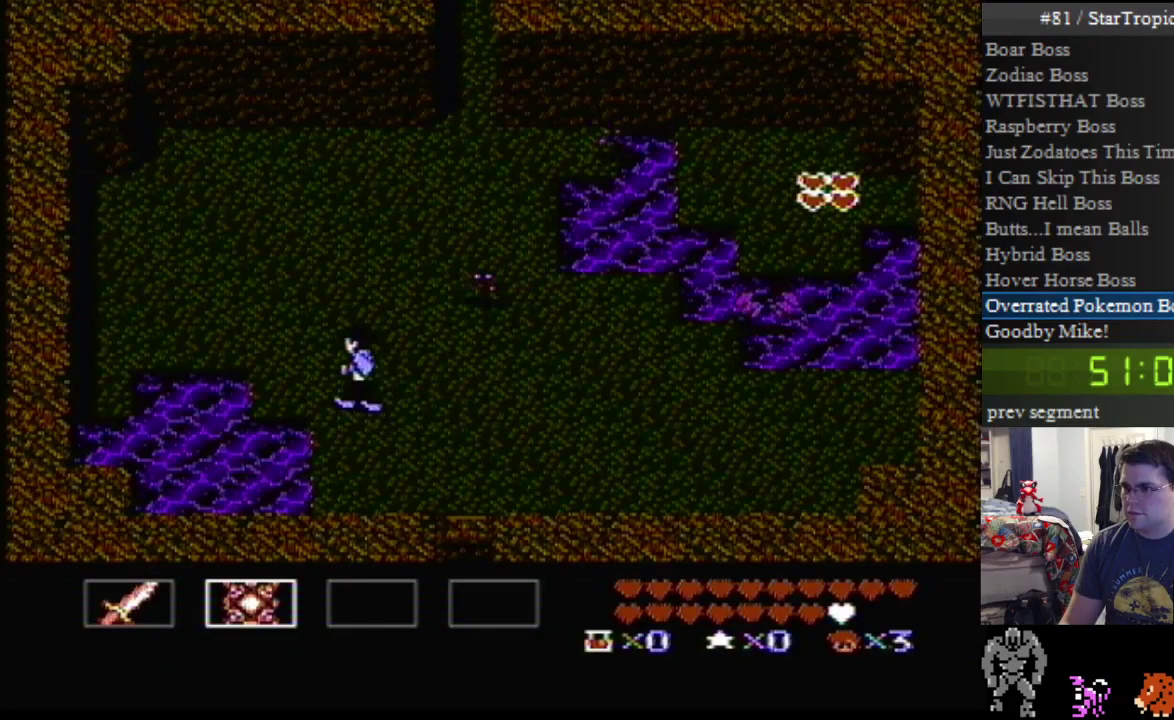
{"buttons": ["DPAD_UP", "DPAD_LEFT"], "events": []}
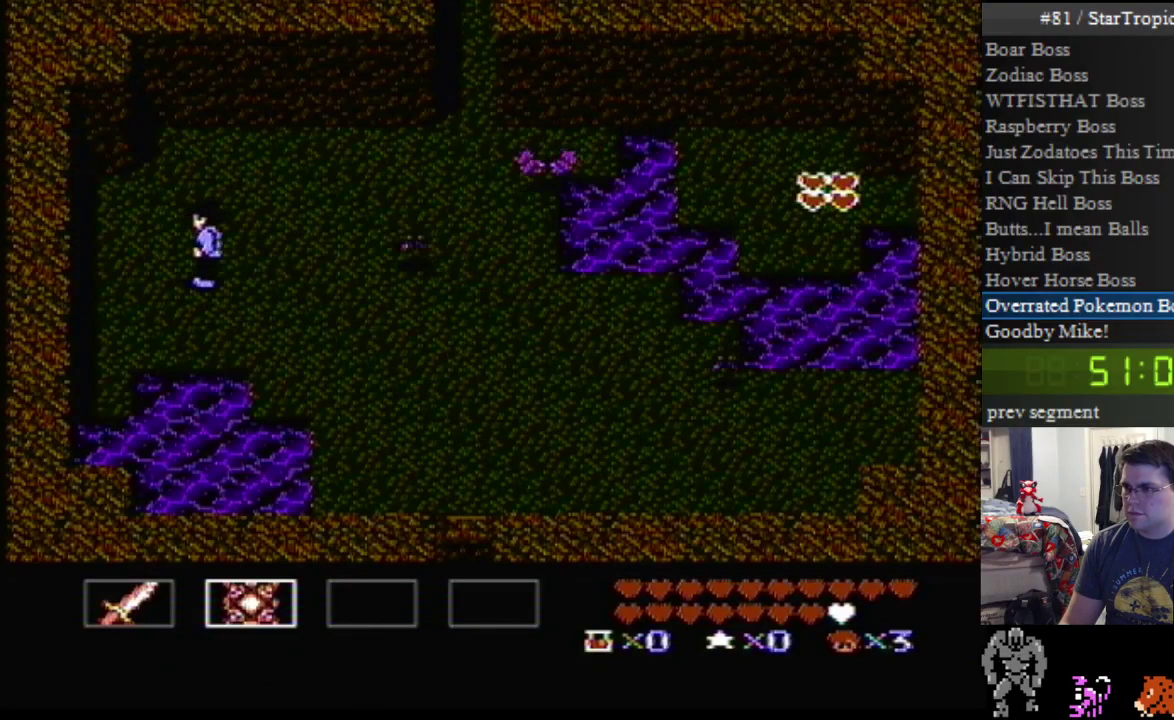
{"buttons": ["A", "DPAD_UP", "DPAD_RIGHT"], "events": [[67, "DPAD_LEFT", "up"], [67, "DPAD_RIGHT", "down"], [283, "A", "down"]]}
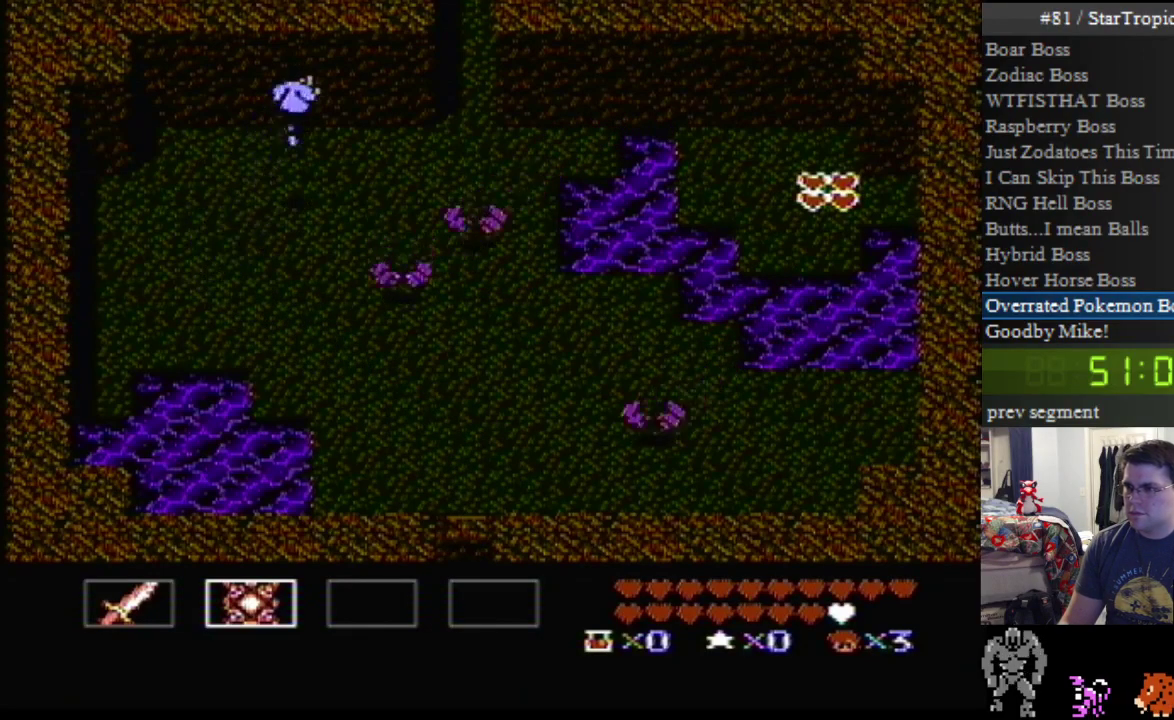
{"buttons": ["DPAD_UP", "DPAD_RIGHT"], "events": [[217, "A", "up"]]}
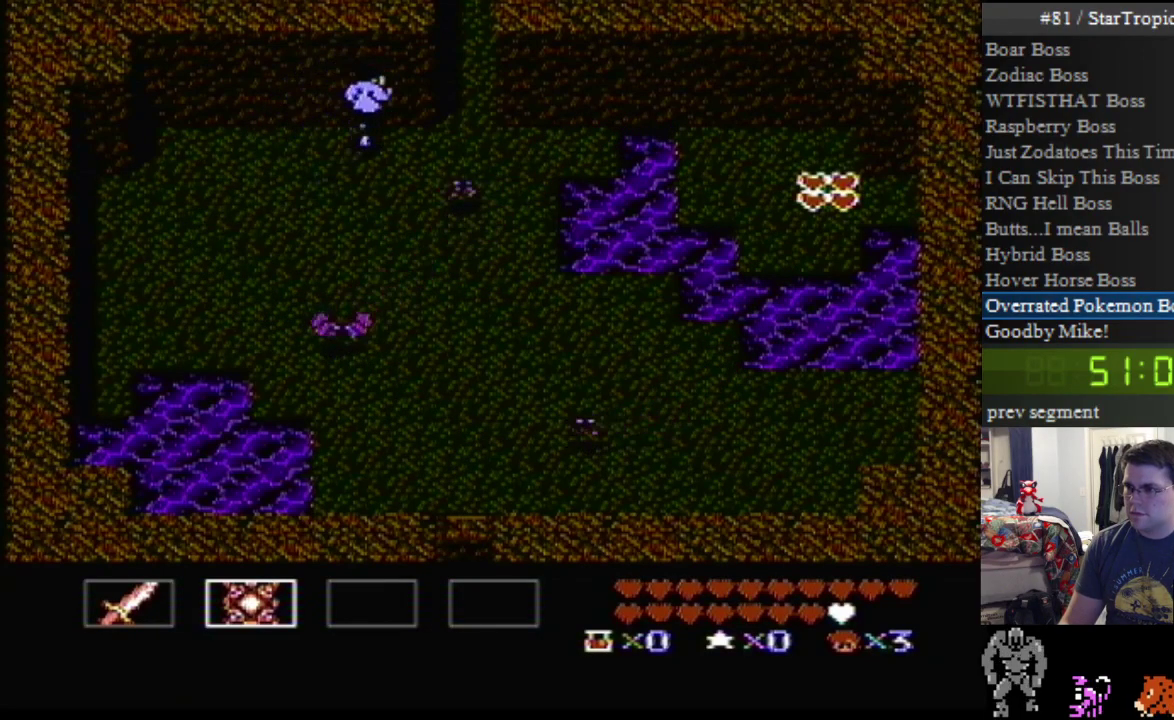
{"buttons": ["DPAD_UP", "DPAD_RIGHT"], "events": []}
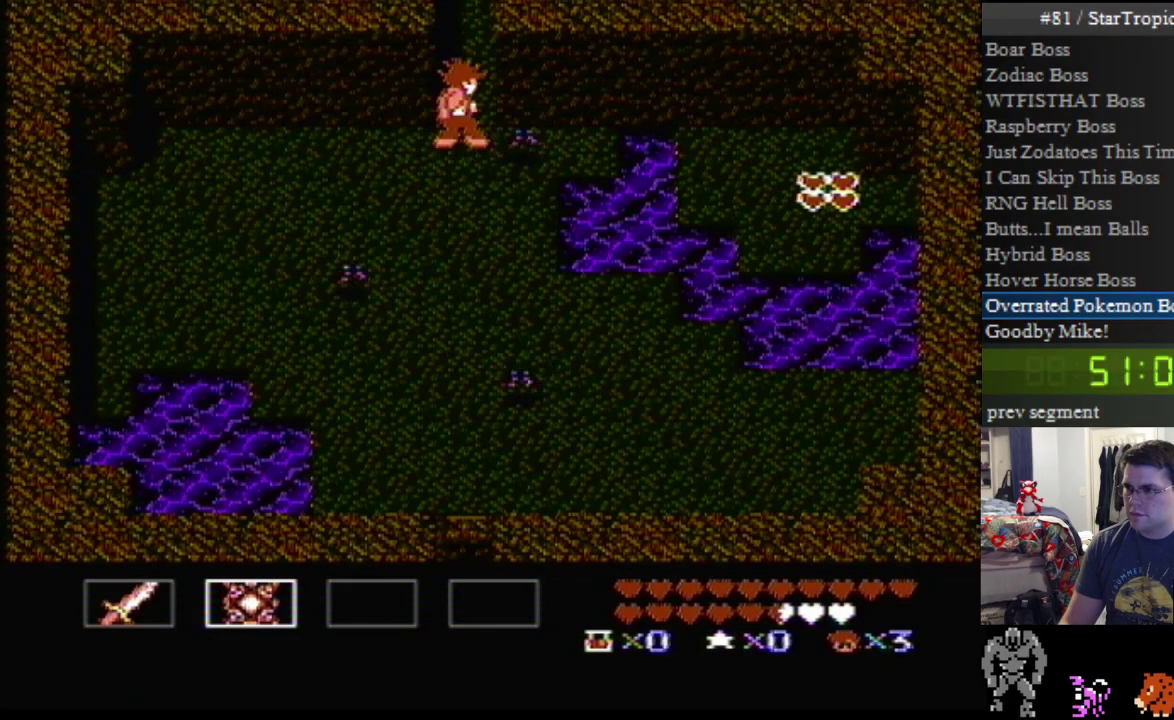
{"buttons": ["DPAD_UP", "DPAD_RIGHT"], "events": []}
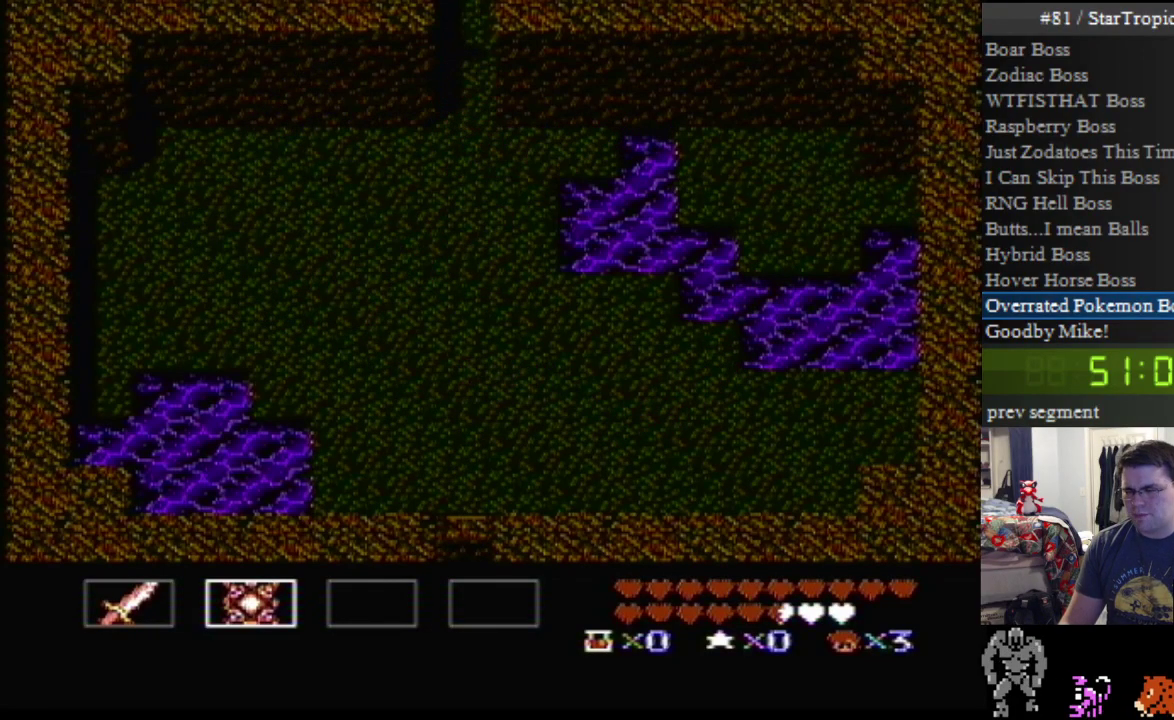
{"buttons": [], "events": [[217, "DPAD_RIGHT", "up"], [217, "DPAD_UP", "up"]]}
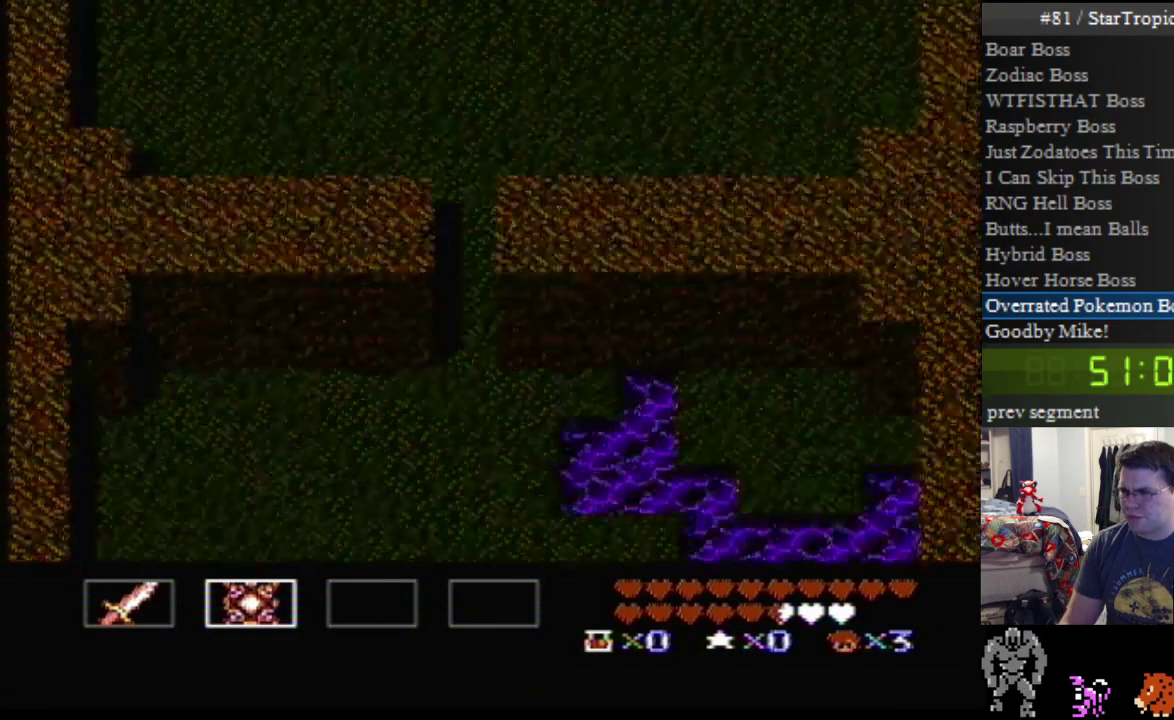
{"buttons": [], "events": []}
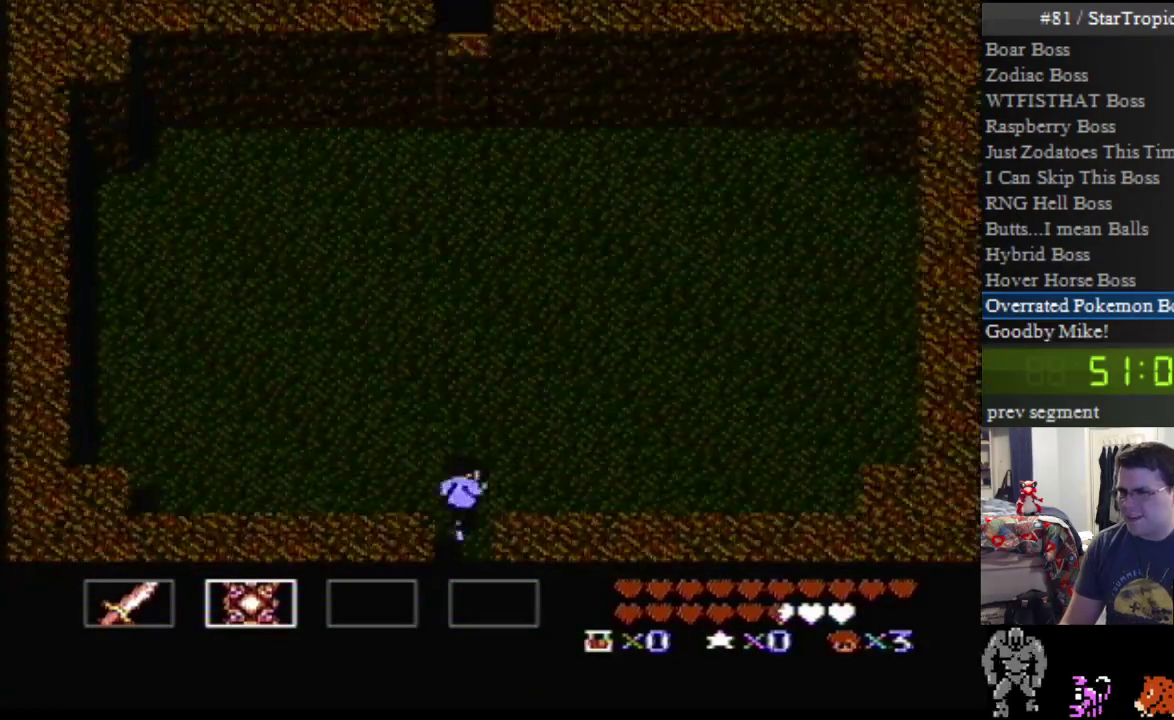
{"buttons": ["DPAD_UP"], "events": [[133, "DPAD_UP", "down"]]}
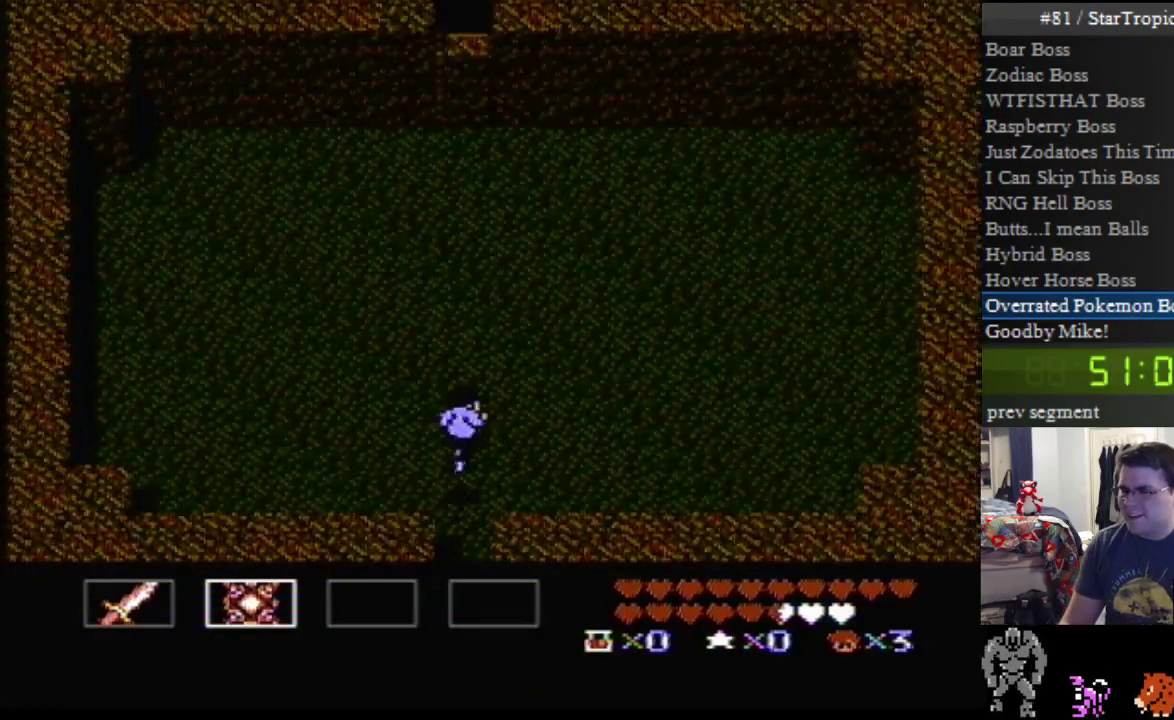
{"buttons": ["DPAD_UP"], "events": []}
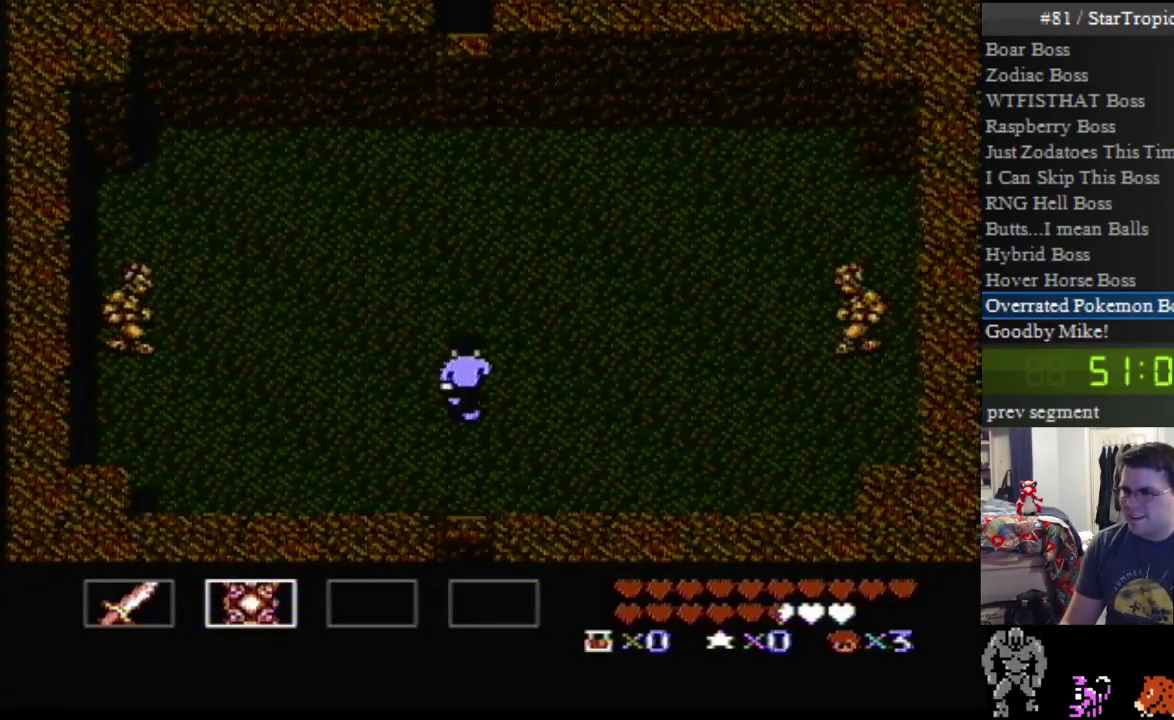
{"buttons": [], "events": [[283, "DPAD_RIGHT", "down"], [317, "DPAD_UP", "up"], [383, "B", "down"], [433, "DPAD_RIGHT", "up"], [467, "B", "up"]]}
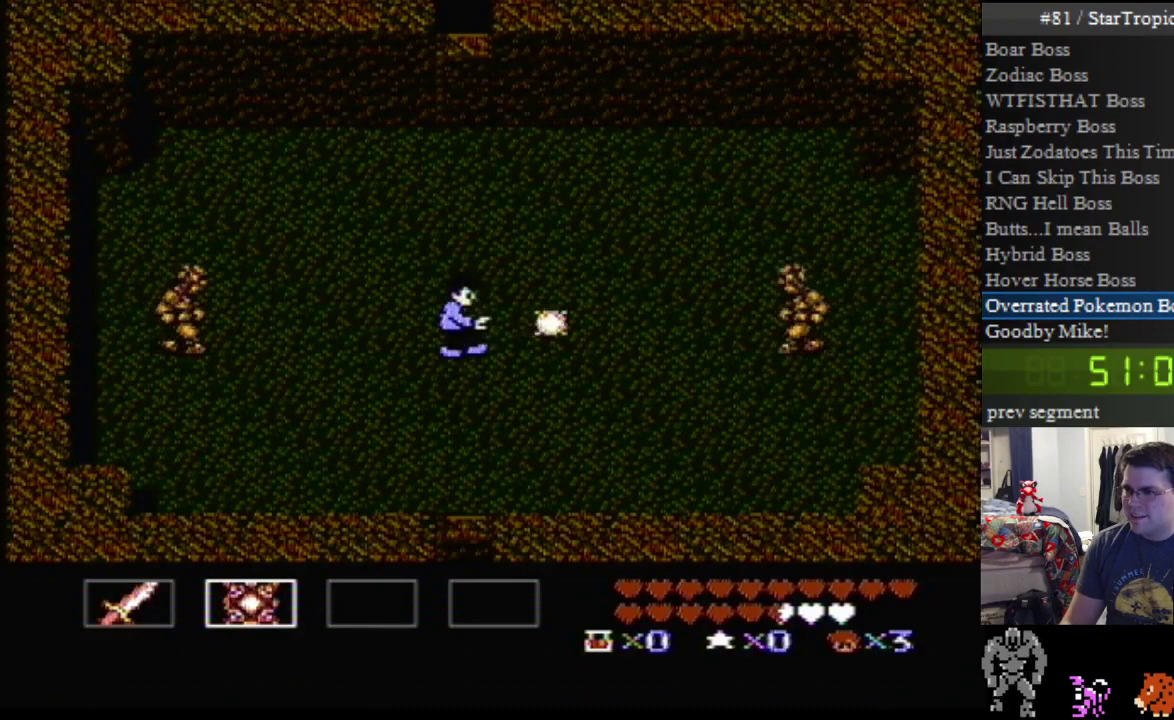
{"buttons": ["B"], "events": [[67, "B", "down"], [183, "B", "up"], [283, "B", "down"], [400, "B", "up"], [500, "B", "down"]]}
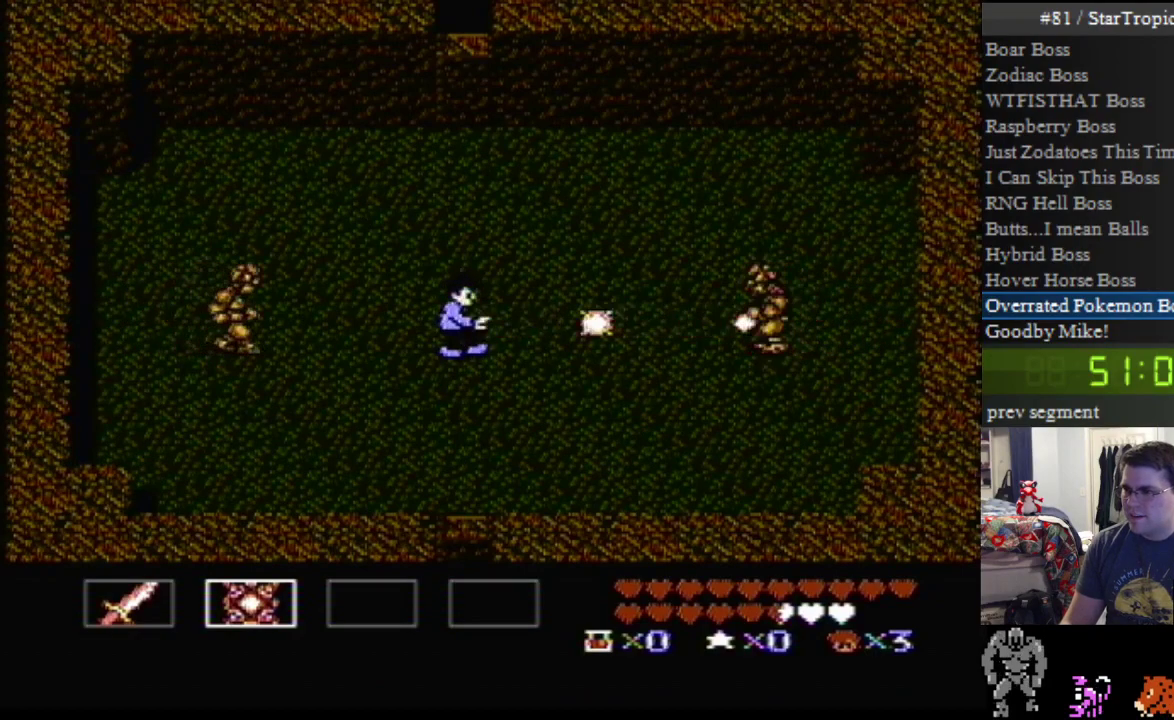
{"buttons": [], "events": [[100, "B", "up"], [217, "DPAD_LEFT", "down"], [317, "B", "down"], [400, "DPAD_LEFT", "up"], [467, "B", "up"]]}
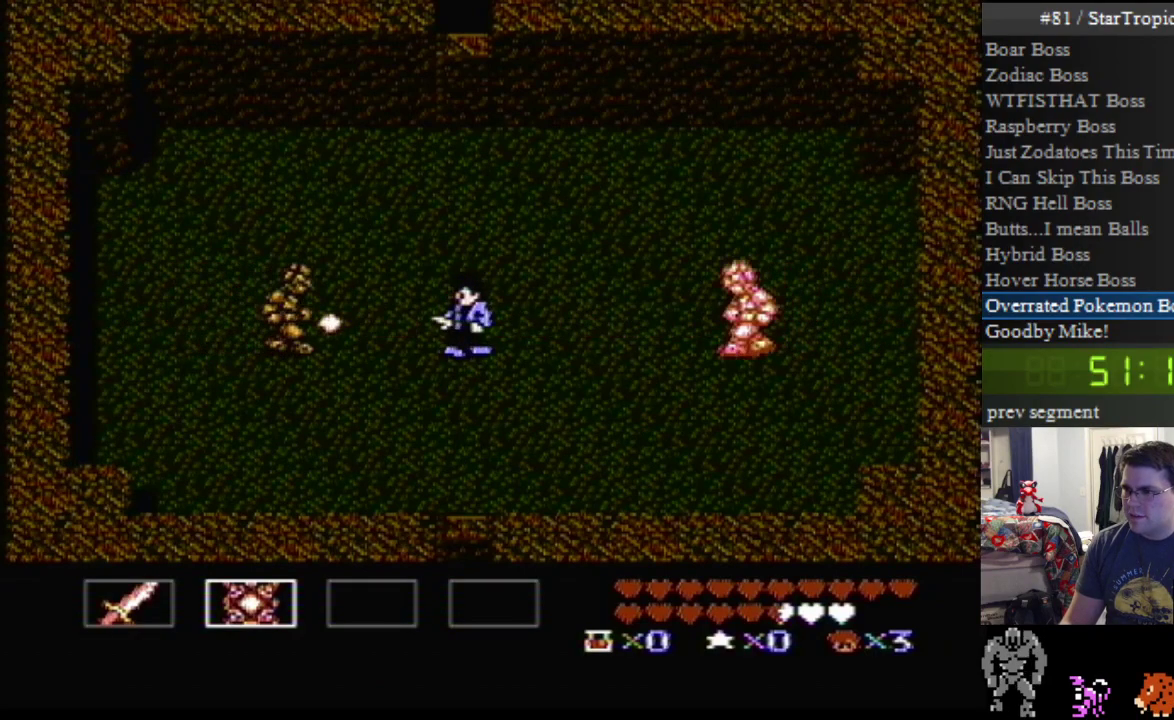
{"buttons": [], "events": [[67, "B", "down"], [183, "B", "up"], [283, "B", "down"], [417, "B", "up"]]}
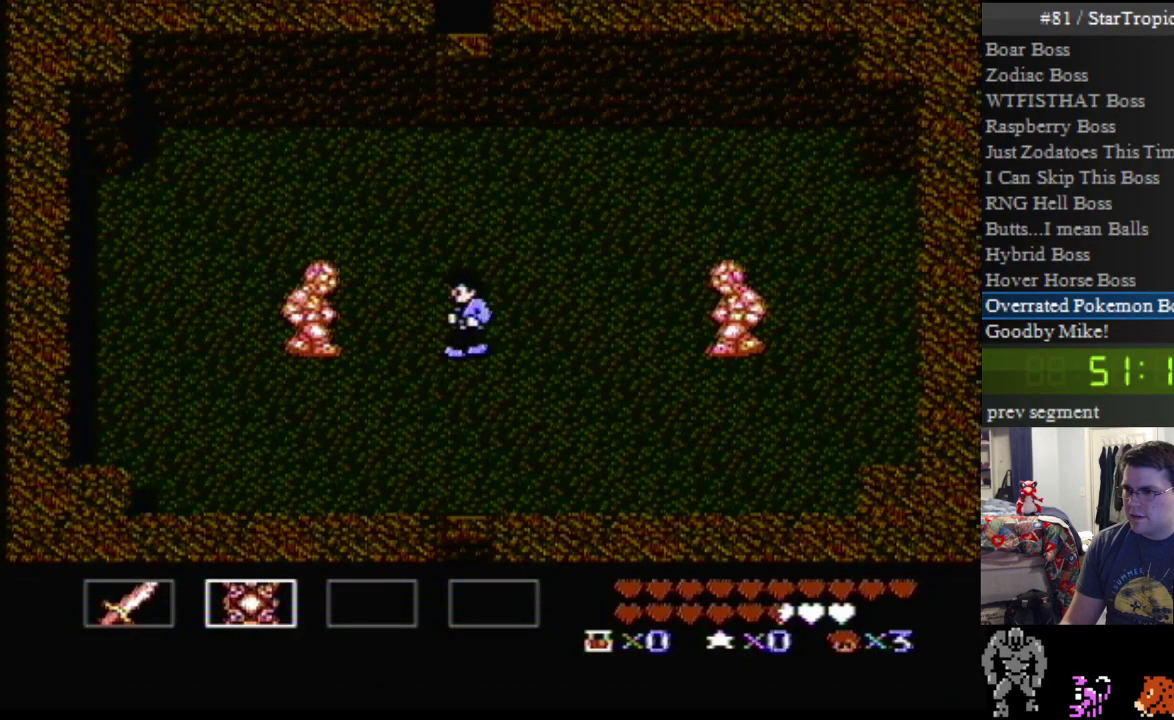
{"buttons": ["A", "DPAD_UP"], "events": [[33, "B", "down"], [183, "B", "up"], [283, "A", "down"], [500, "DPAD_UP", "down"]]}
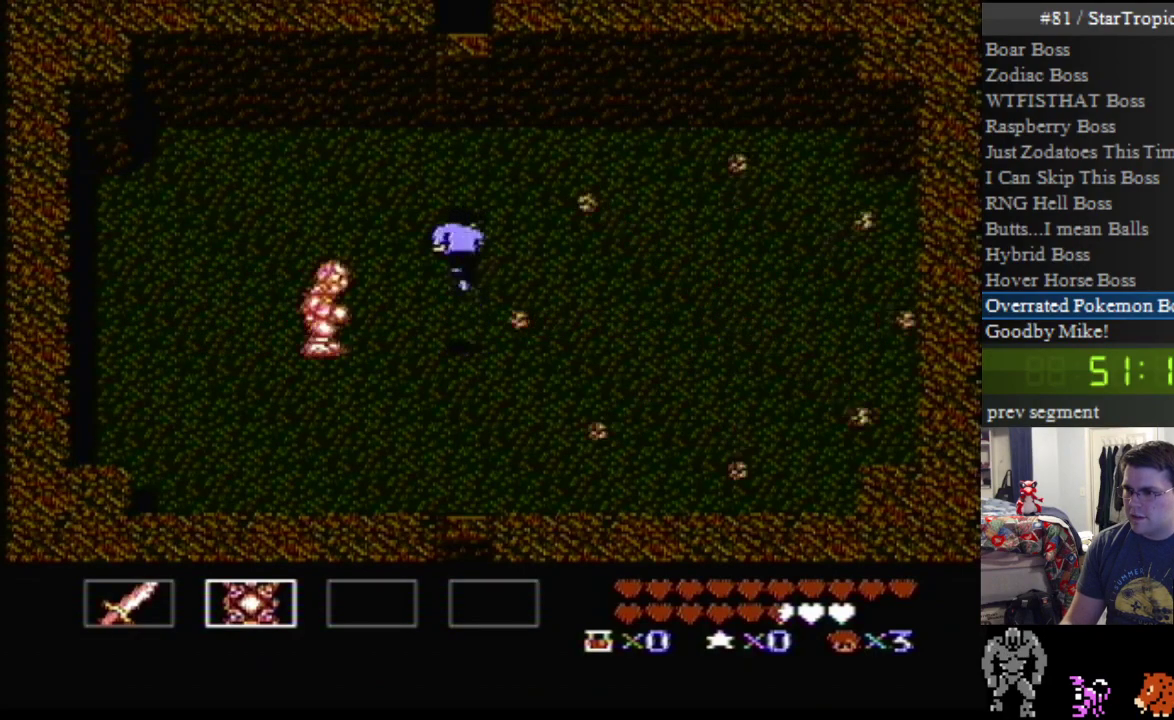
{"buttons": ["A", "DPAD_UP"], "events": [[317, "A", "up"], [467, "A", "down"]]}
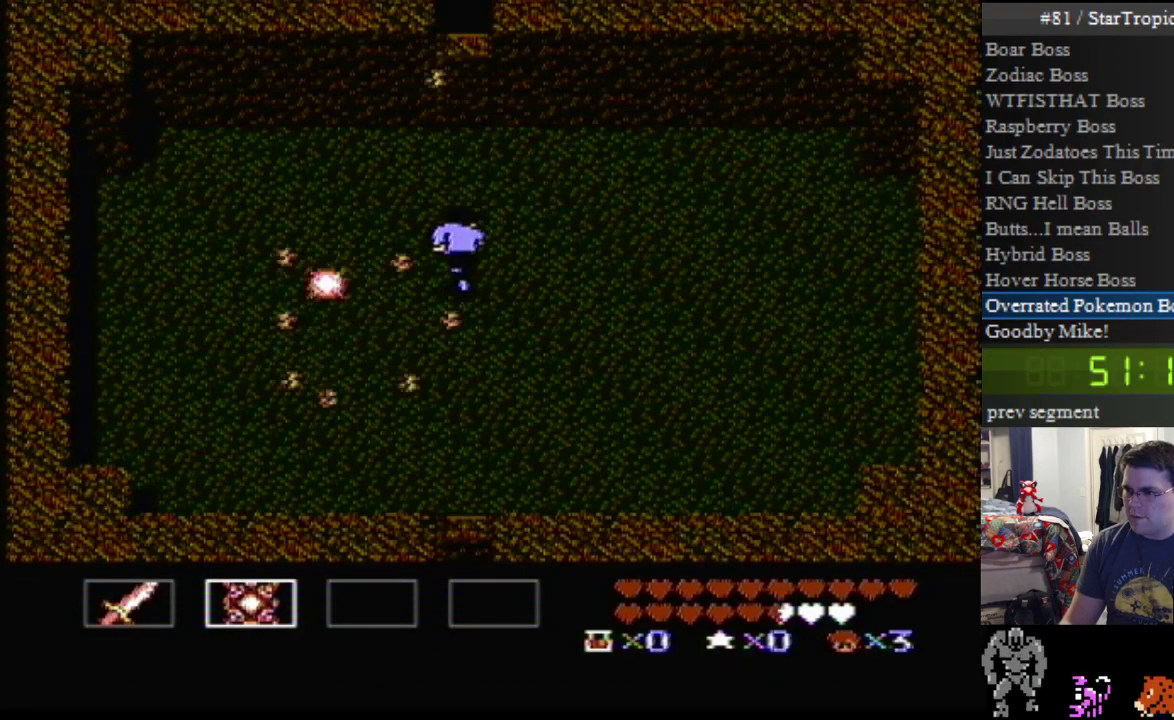
{"buttons": ["DPAD_UP"], "events": [[383, "A", "up"]]}
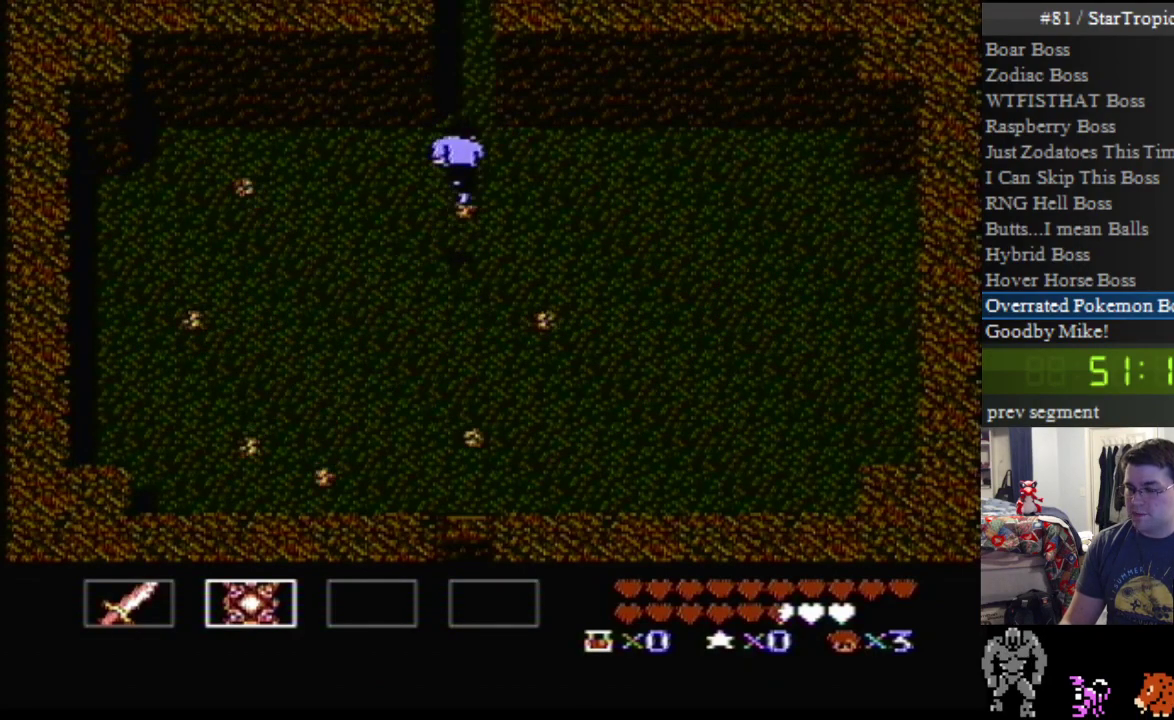
{"buttons": ["DPAD_UP"], "events": []}
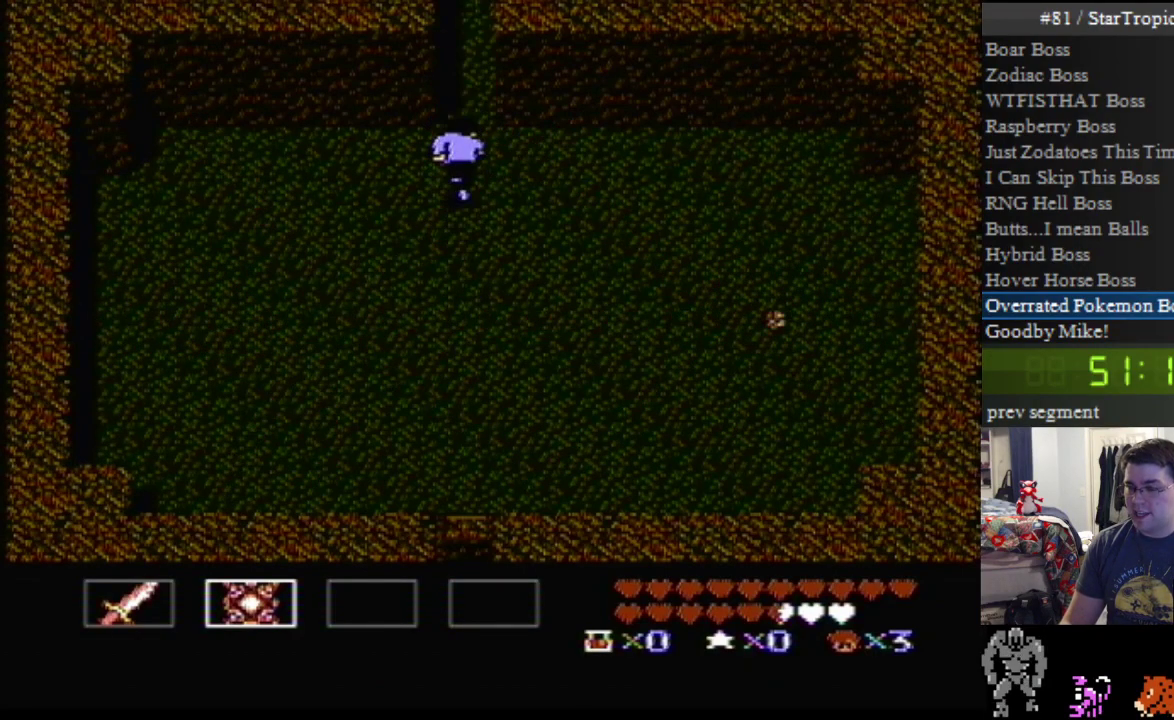
{"buttons": ["DPAD_UP"], "events": []}
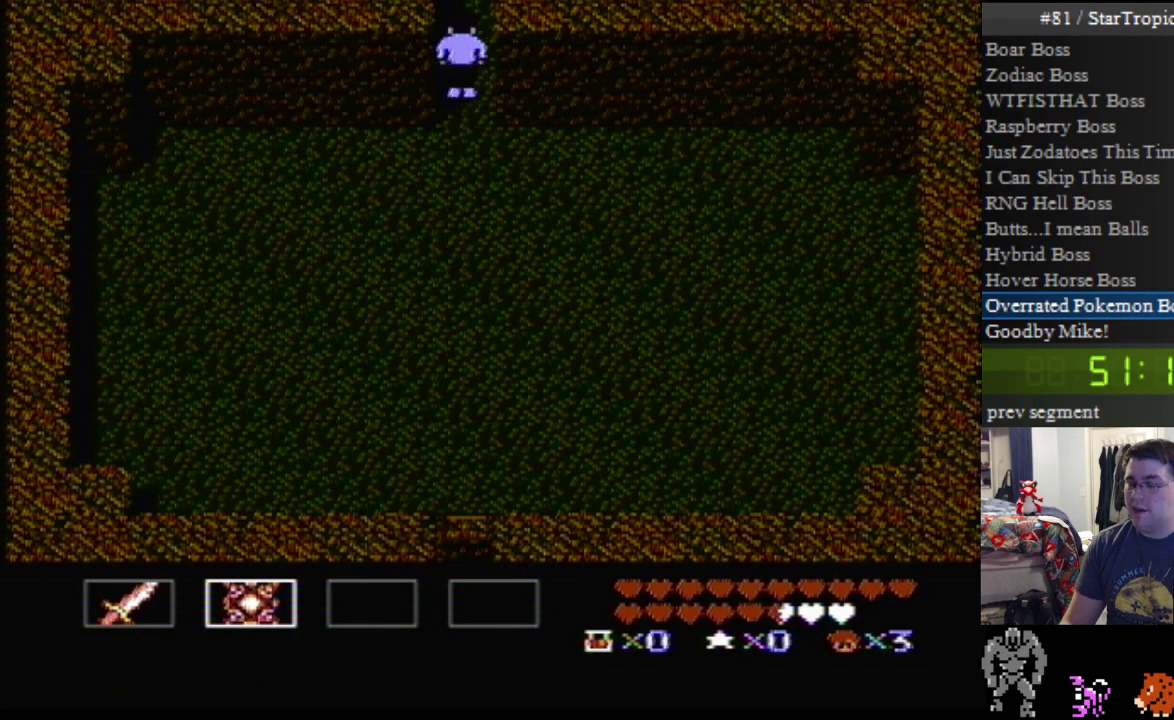
{"buttons": [], "events": [[350, "DPAD_UP", "up"]]}
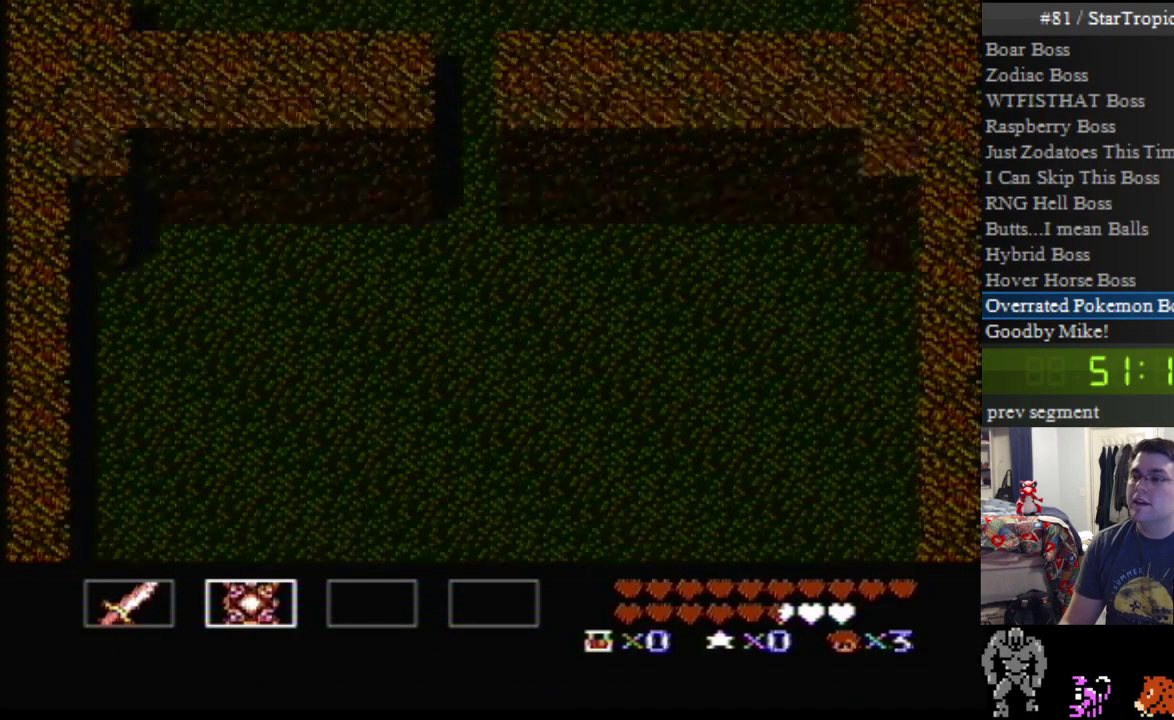
{"buttons": ["DPAD_UP", "DPAD_LEFT"], "events": [[483, "DPAD_LEFT", "down"], [483, "DPAD_UP", "down"]]}
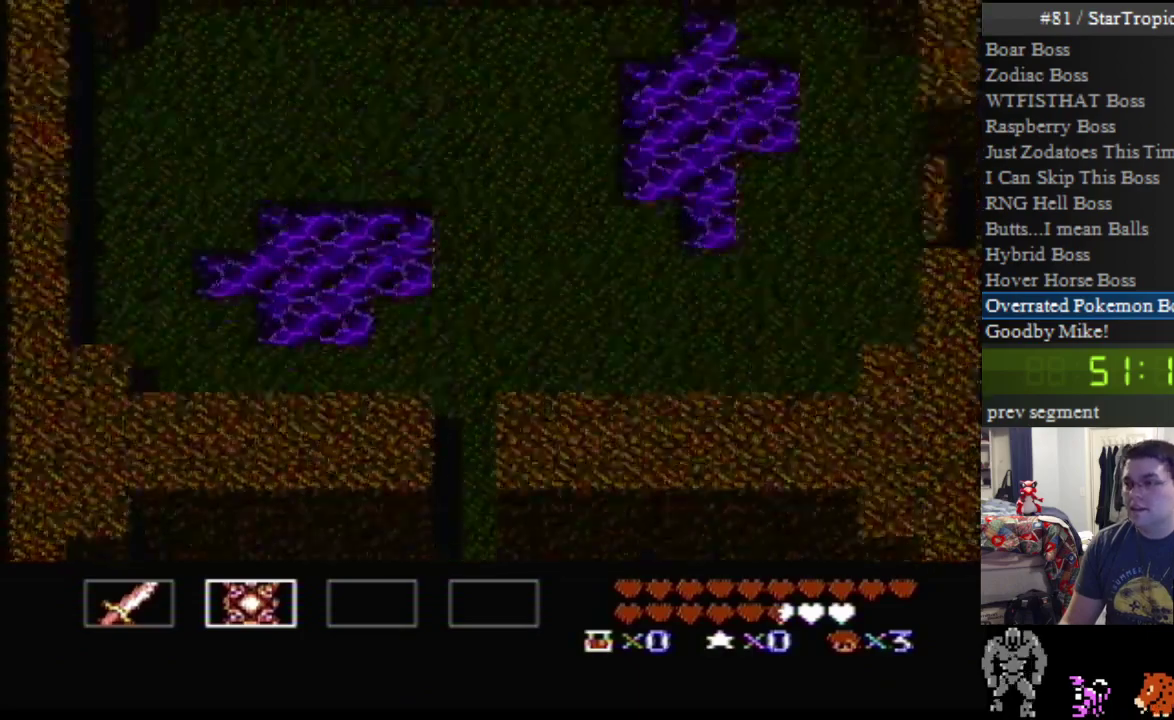
{"buttons": ["DPAD_UP", "DPAD_LEFT"], "events": []}
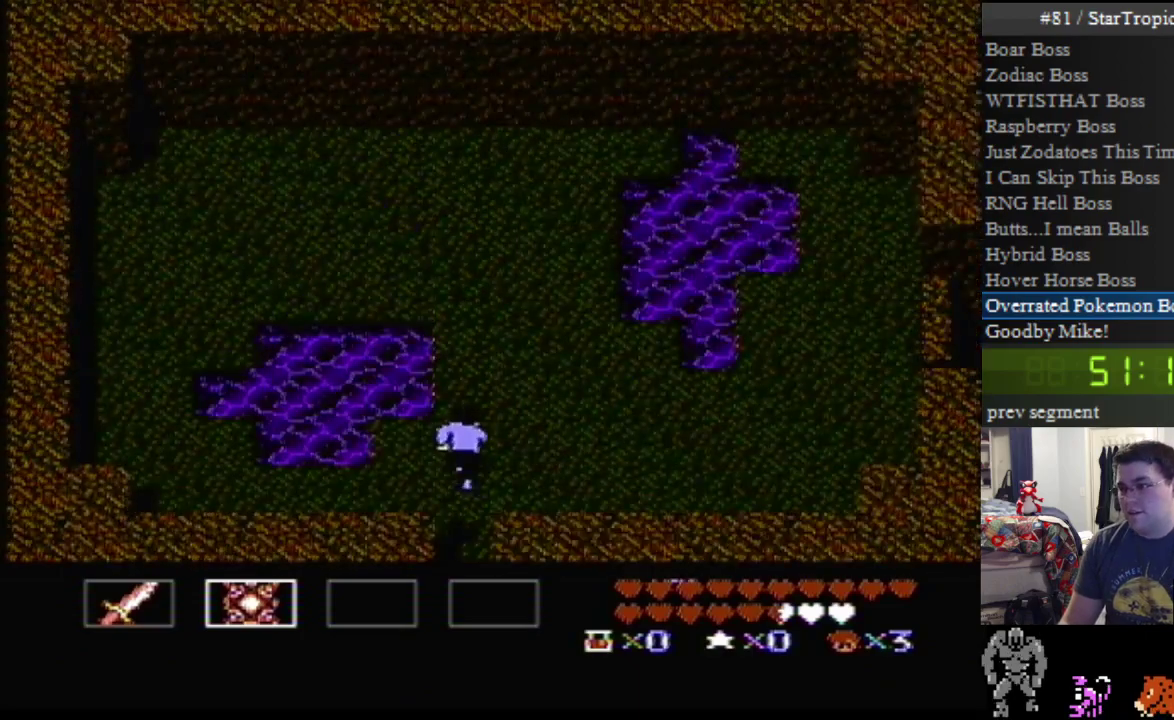
{"buttons": ["DPAD_UP", "DPAD_LEFT"], "events": []}
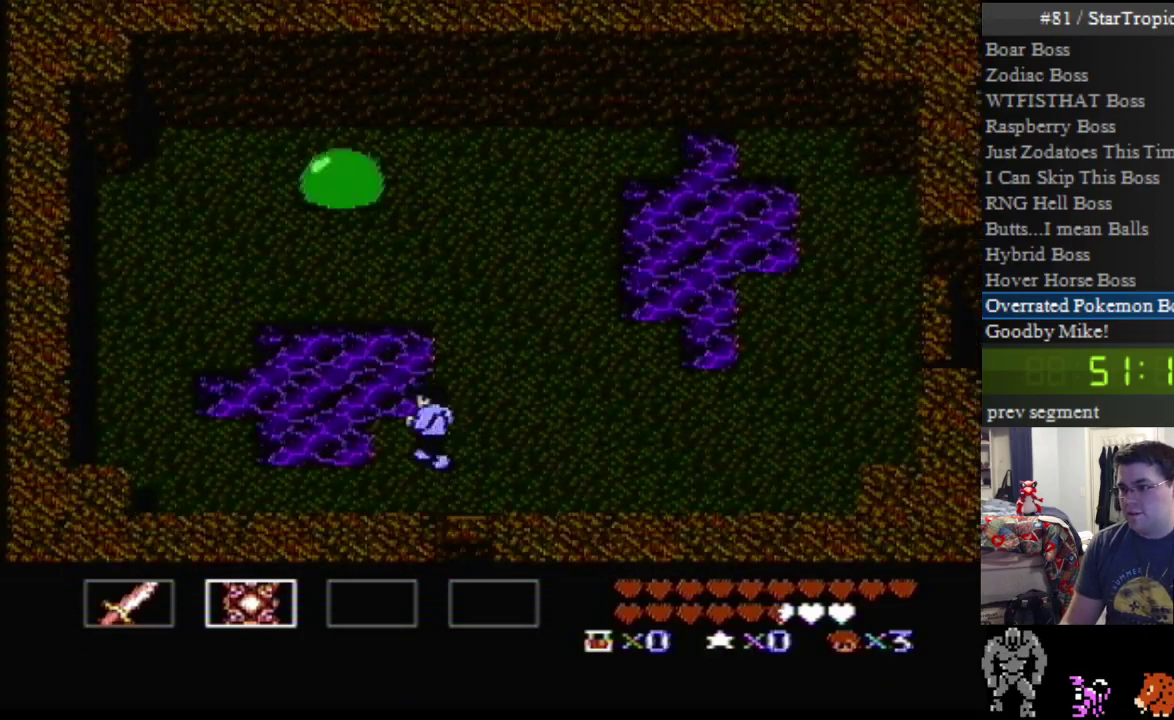
{"buttons": ["B"], "events": [[167, "DPAD_LEFT", "up"], [200, "B", "down"], [367, "B", "up"], [383, "DPAD_UP", "up"], [433, "B", "down"]]}